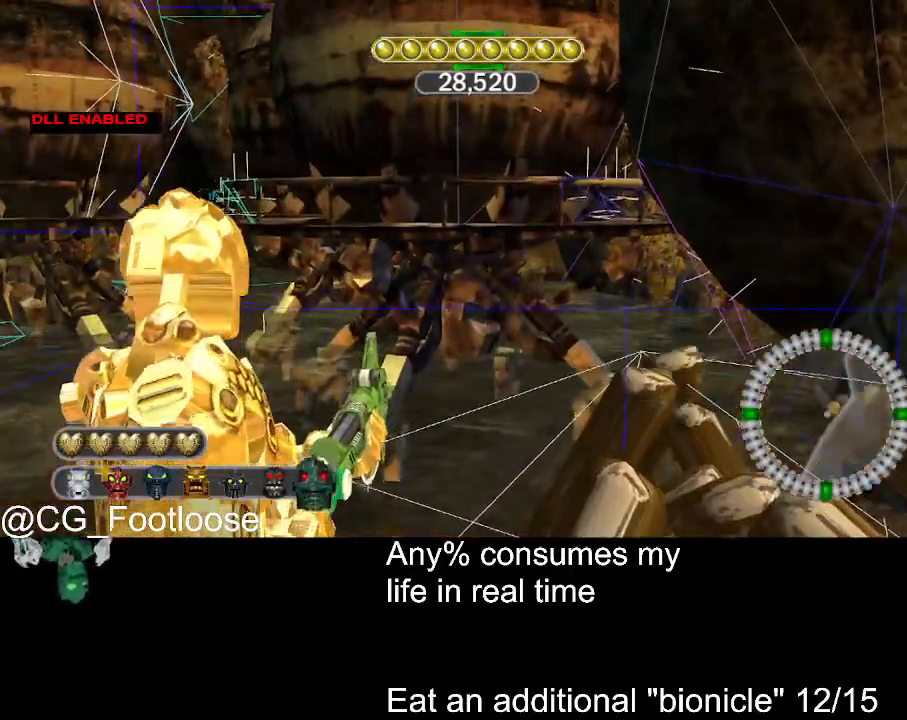
Gameplay with keyboard and mouse; each line is a JSON object with the keys and mouse buttons held at the frame after it. "events" lists presses ("down") and releases ("up") of "1", "a", "d", "down", "escape", "left", "q", "return", "right", "s", "space", "up", "w", "mouse_left", "mouse_wheel_up" and "mouse_wheel_down" between this image and that frame as [ms after this image, input, new state], when the widget could be followed in between. "mouse_left", "mouse_wheel_up", "mouse_wheel_down" = the "left", "wheel_up", "wheel_down" buttons of the "mouse" list. No other keys are recorded. Not read: mouse_move.
{"keys": ["a", "w"], "mouse": [], "events": [[300, "d", "up"], [350, "a", "down"]]}
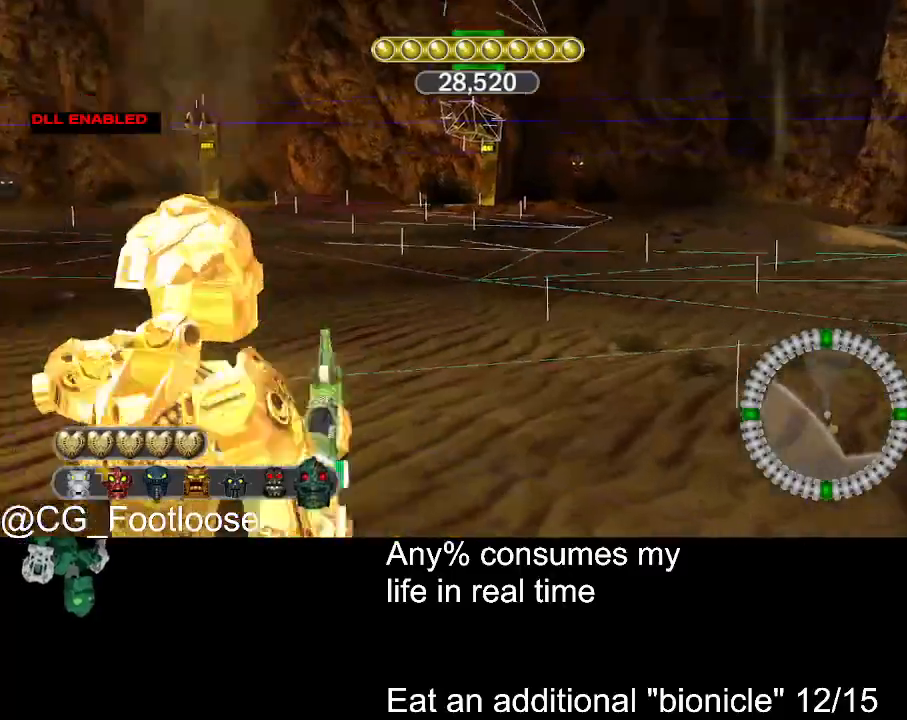
{"keys": ["a"], "mouse": [], "events": [[84, "w", "up"]]}
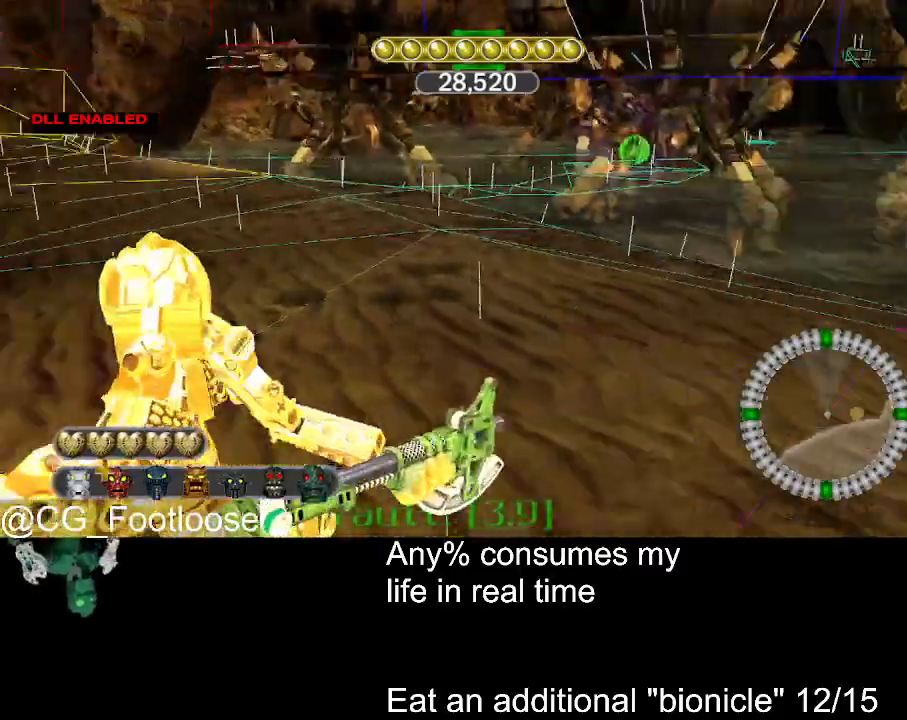
{"keys": ["a"], "mouse": [], "events": [[184, "s", "down"], [467, "s", "up"]]}
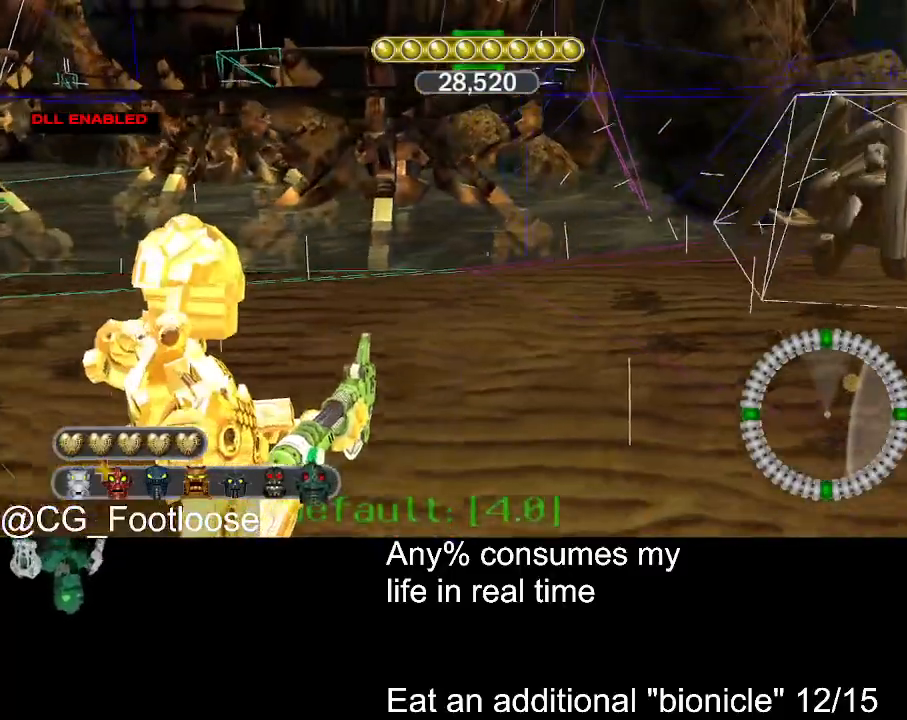
{"keys": ["d", "w"], "mouse": [], "events": [[67, "a", "up"], [67, "d", "down"], [150, "w", "down"]]}
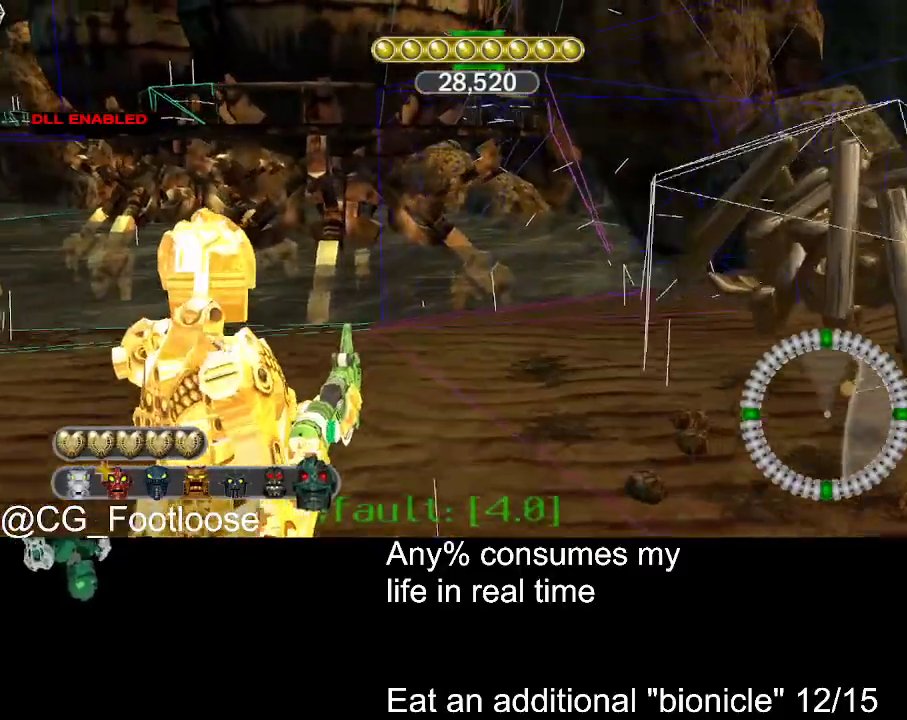
{"keys": ["d", "w"], "mouse": [], "events": []}
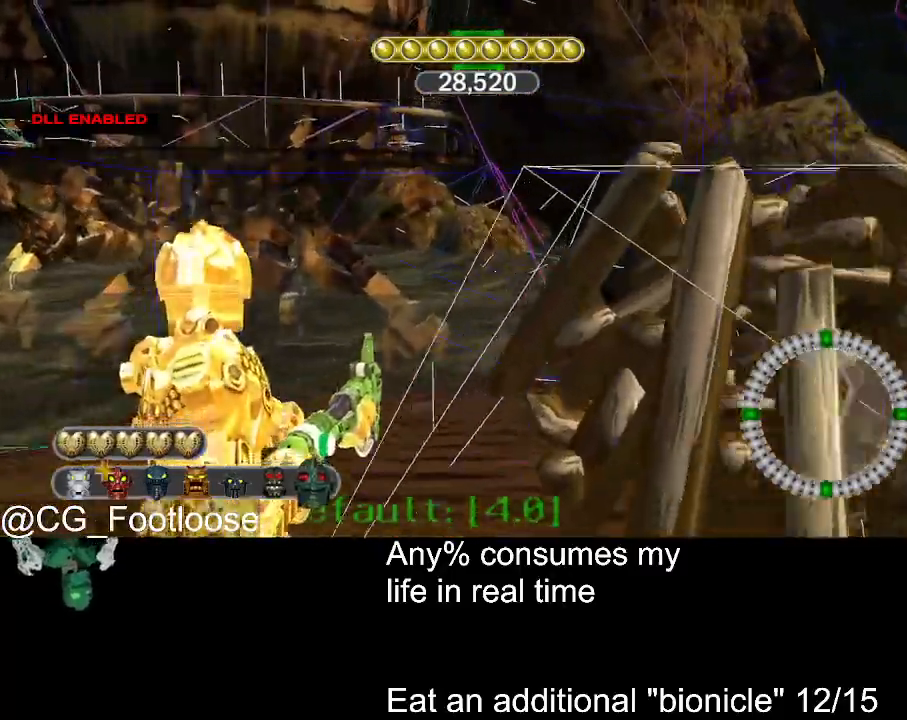
{"keys": ["d", "w"], "mouse": [], "events": []}
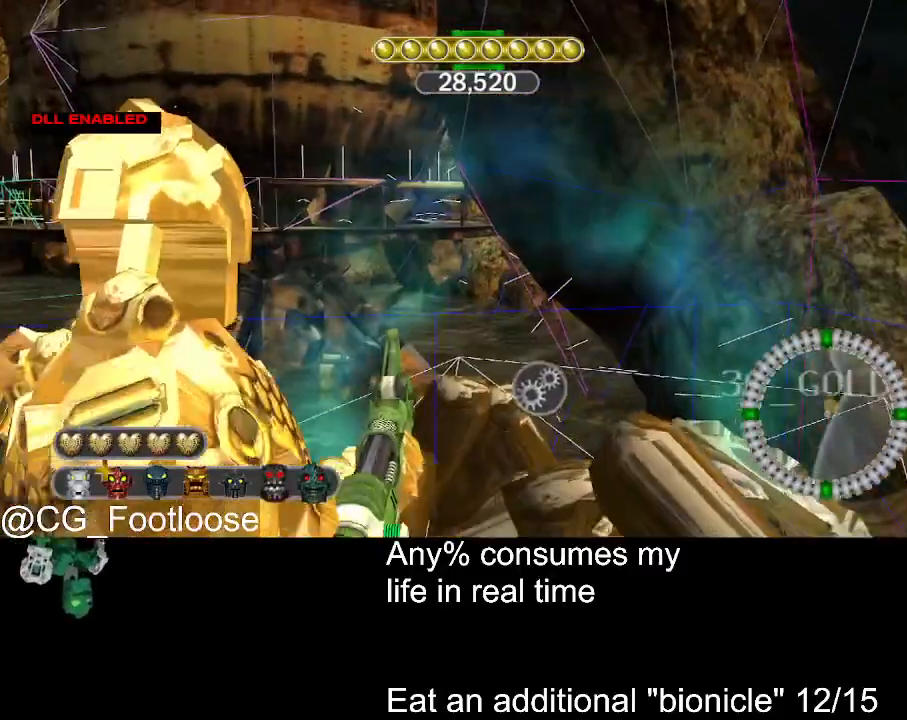
{"keys": ["d", "w"], "mouse": [], "events": []}
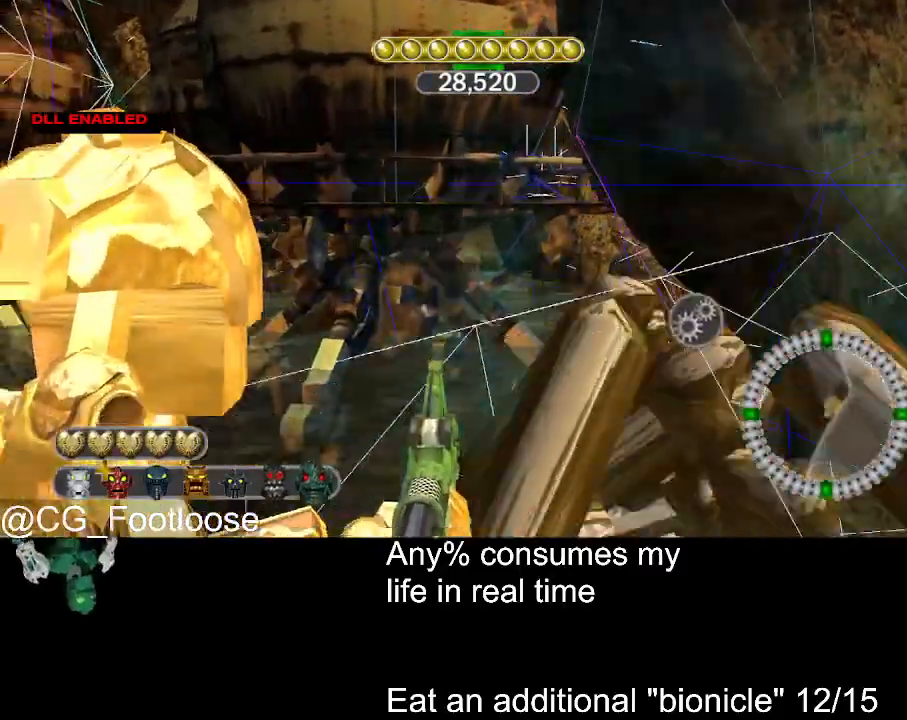
{"keys": ["a", "w"], "mouse": [], "events": [[84, "d", "up"], [167, "a", "down"]]}
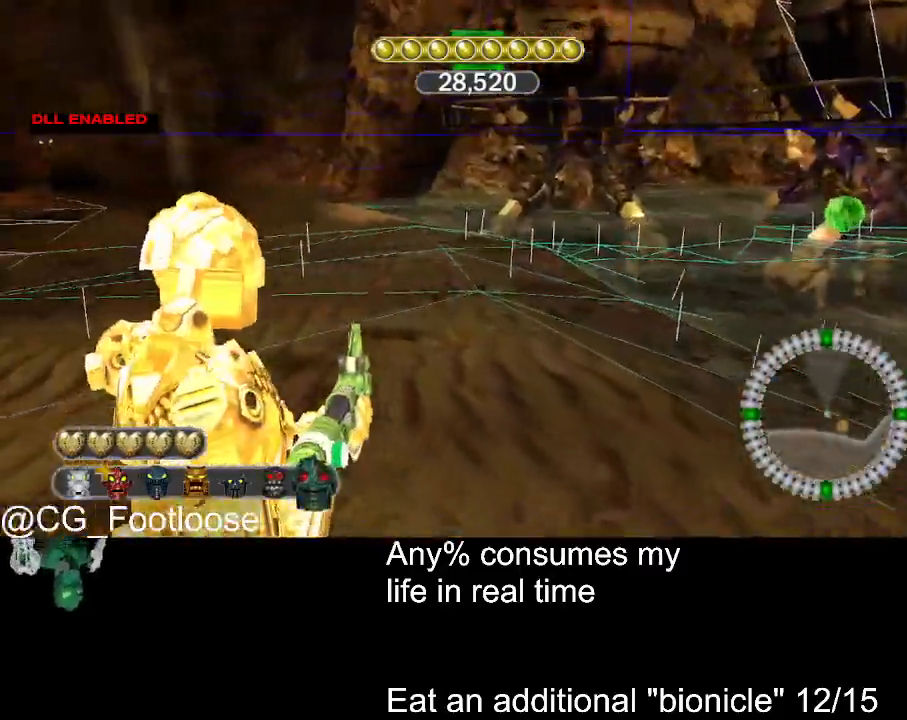
{"keys": ["a", "s"], "mouse": [], "events": [[150, "w", "up"], [434, "s", "down"]]}
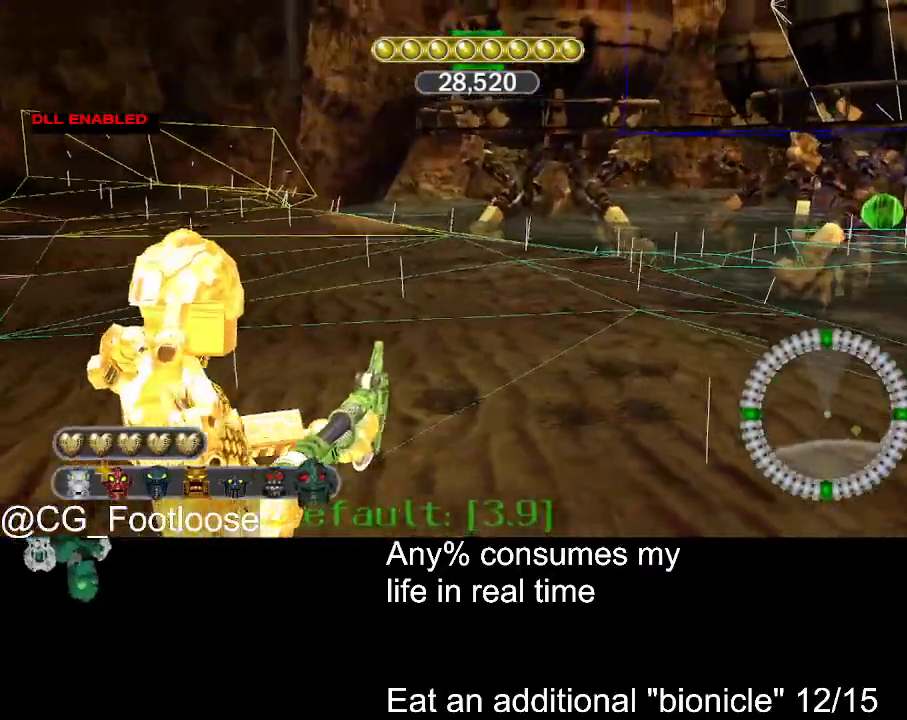
{"keys": ["a", "s"], "mouse": [], "events": []}
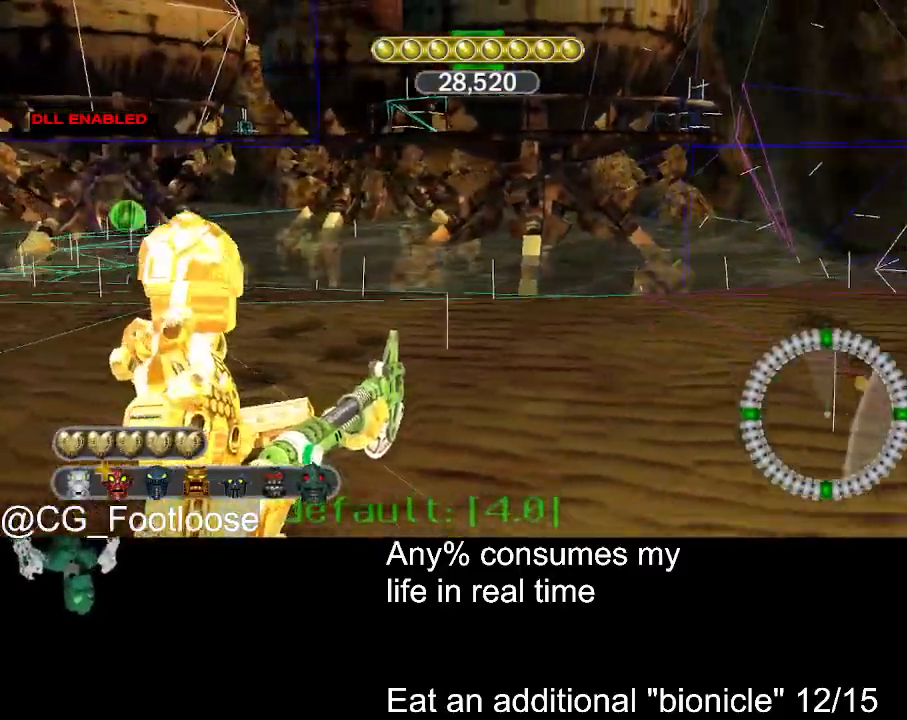
{"keys": ["d", "w"], "mouse": [], "events": [[34, "s", "up"], [317, "a", "up"], [317, "w", "down"], [417, "d", "down"]]}
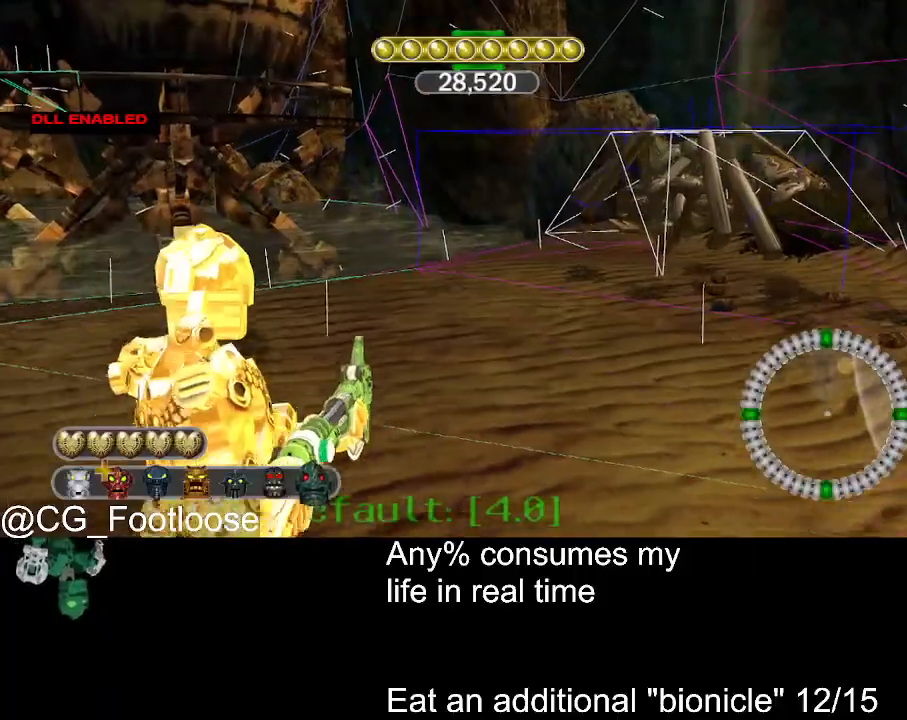
{"keys": ["d", "w"], "mouse": [], "events": []}
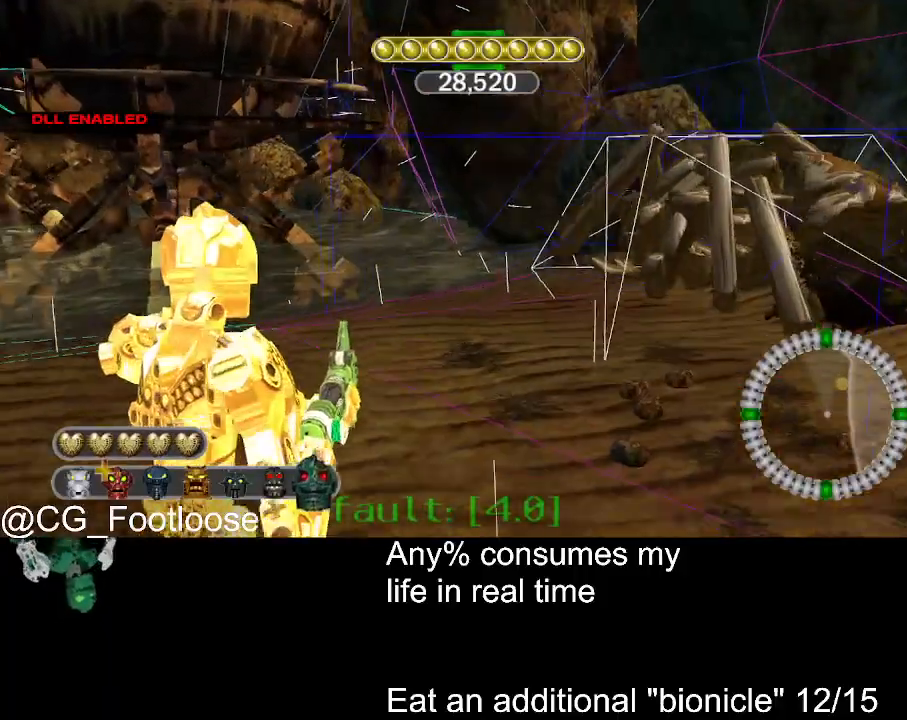
{"keys": ["d", "w"], "mouse": [], "events": []}
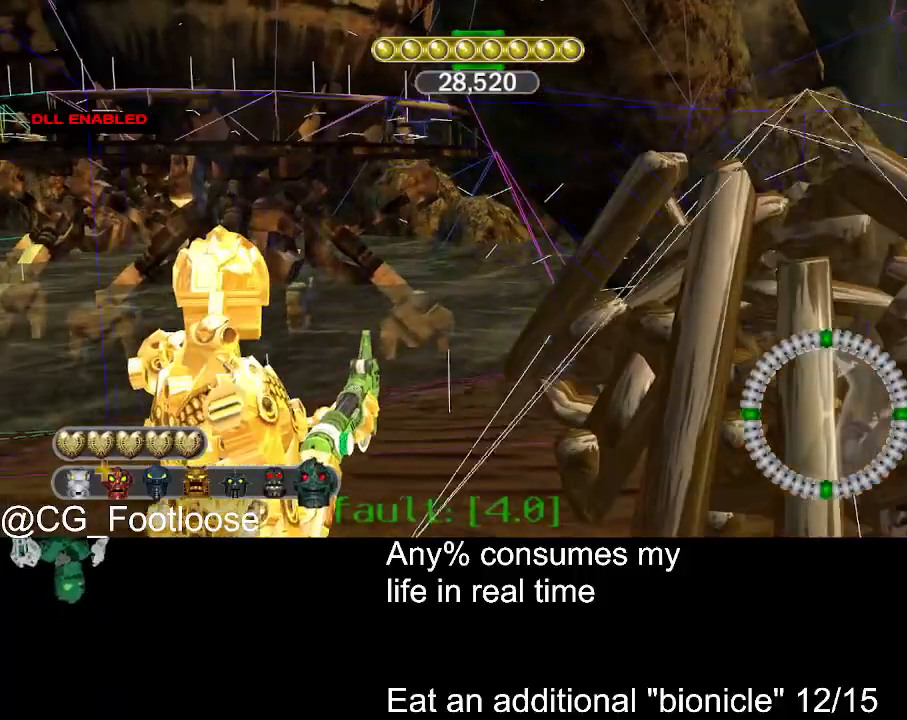
{"keys": ["d", "w"], "mouse": [], "events": []}
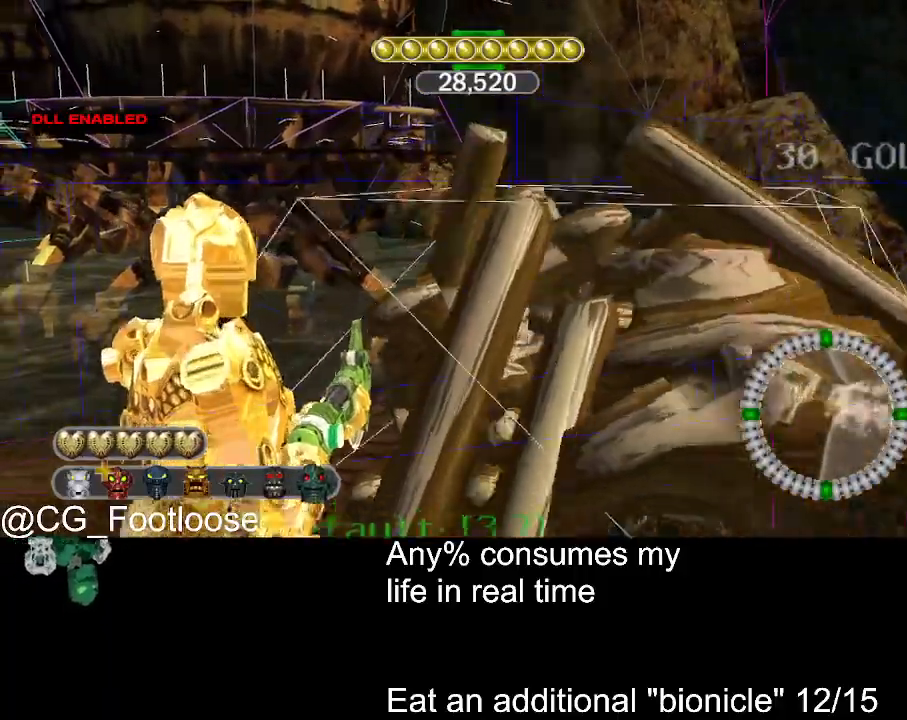
{"keys": ["a"], "mouse": [], "events": [[100, "d", "up"], [184, "a", "down"], [284, "w", "up"]]}
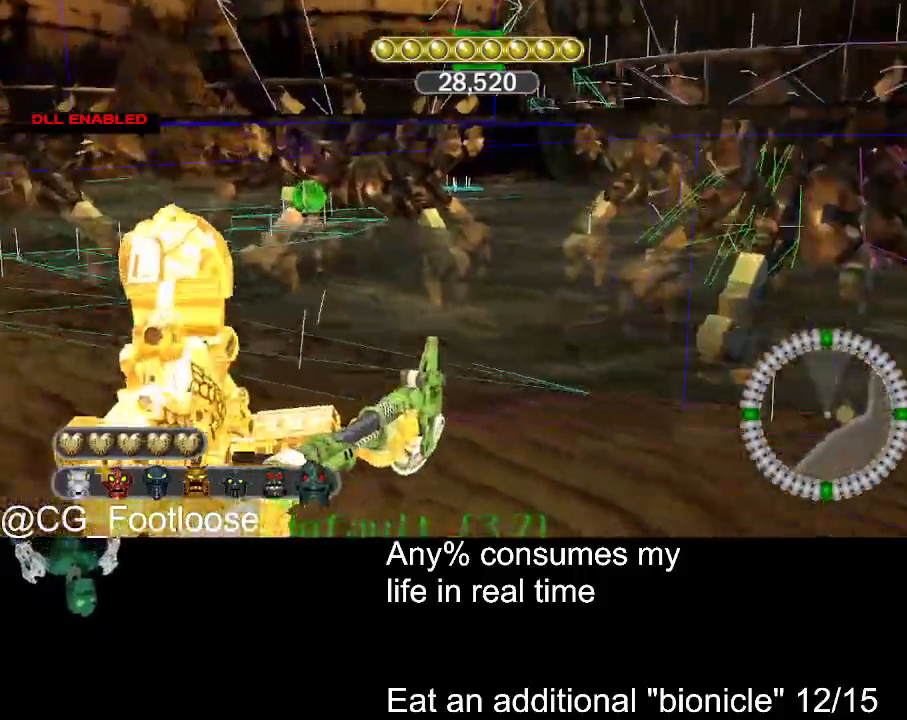
{"keys": ["s"], "mouse": [], "events": [[67, "s", "down"], [350, "a", "up"]]}
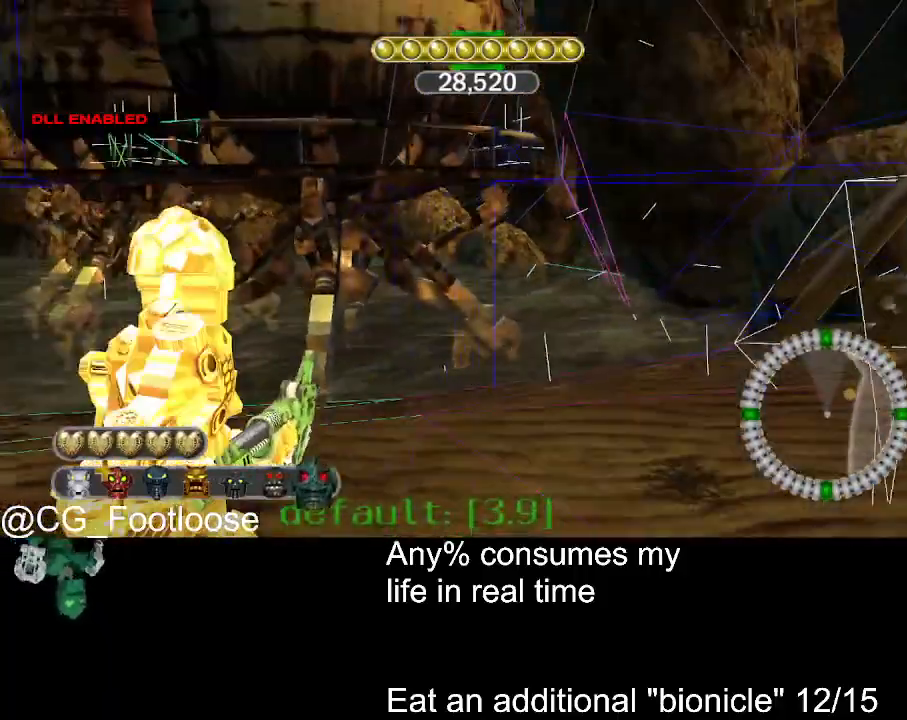
{"keys": ["a", "s"], "mouse": [], "events": [[84, "d", "down"], [450, "d", "up"], [500, "a", "down"]]}
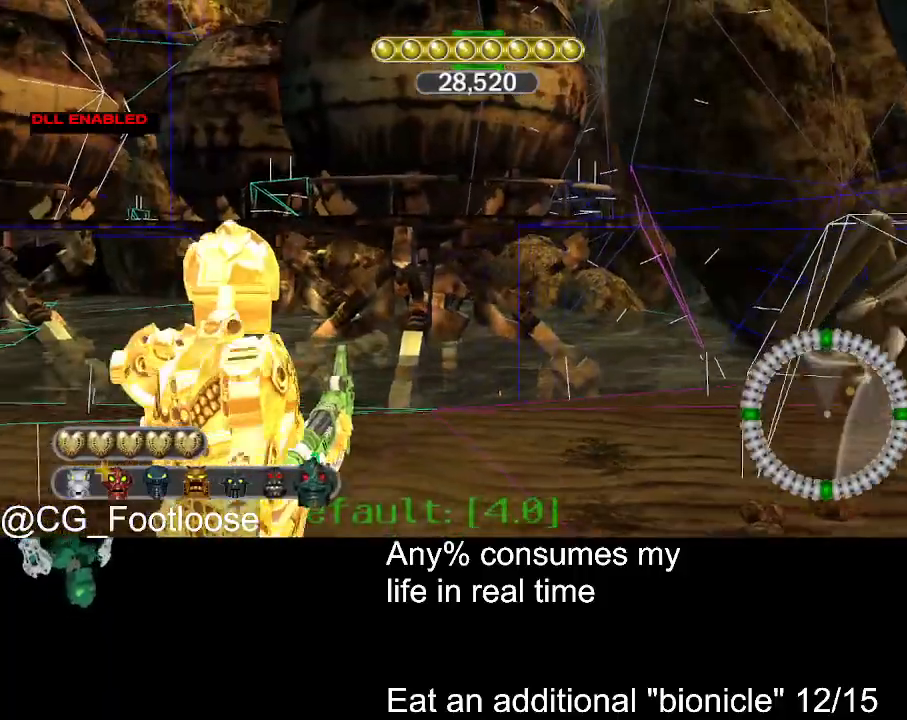
{"keys": ["d", "w"], "mouse": [], "events": [[234, "s", "up"], [284, "a", "up"], [284, "d", "down"], [417, "w", "down"]]}
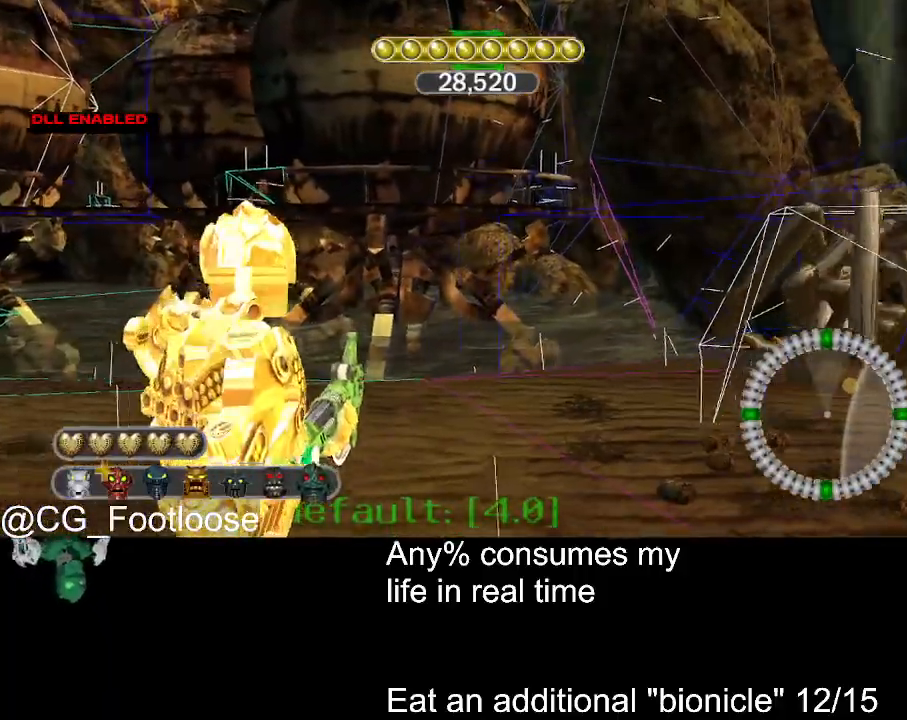
{"keys": ["d", "w"], "mouse": [], "events": []}
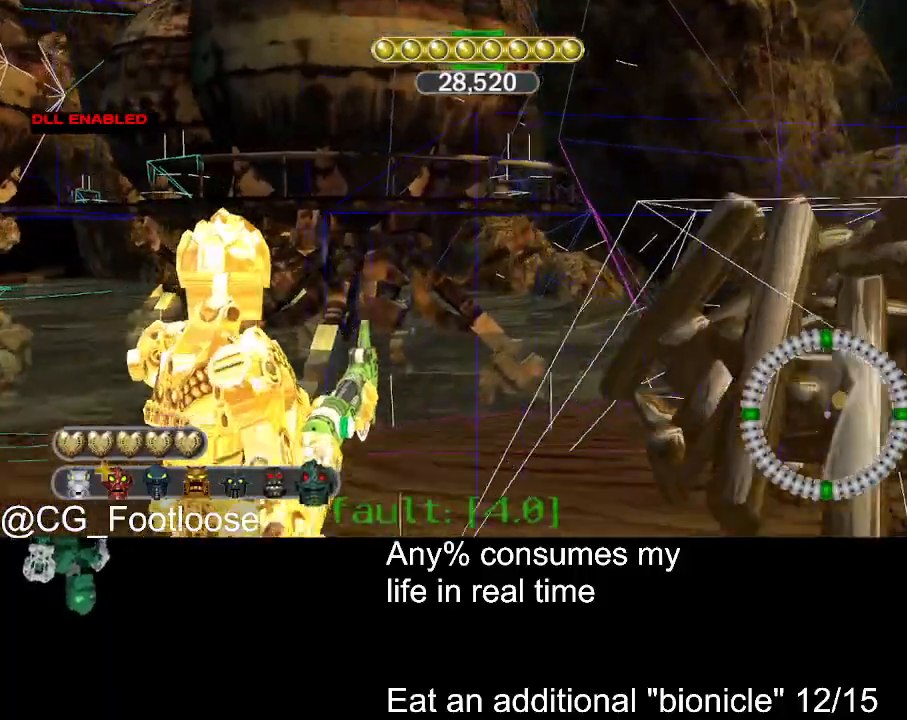
{"keys": ["d", "w"], "mouse": [], "events": []}
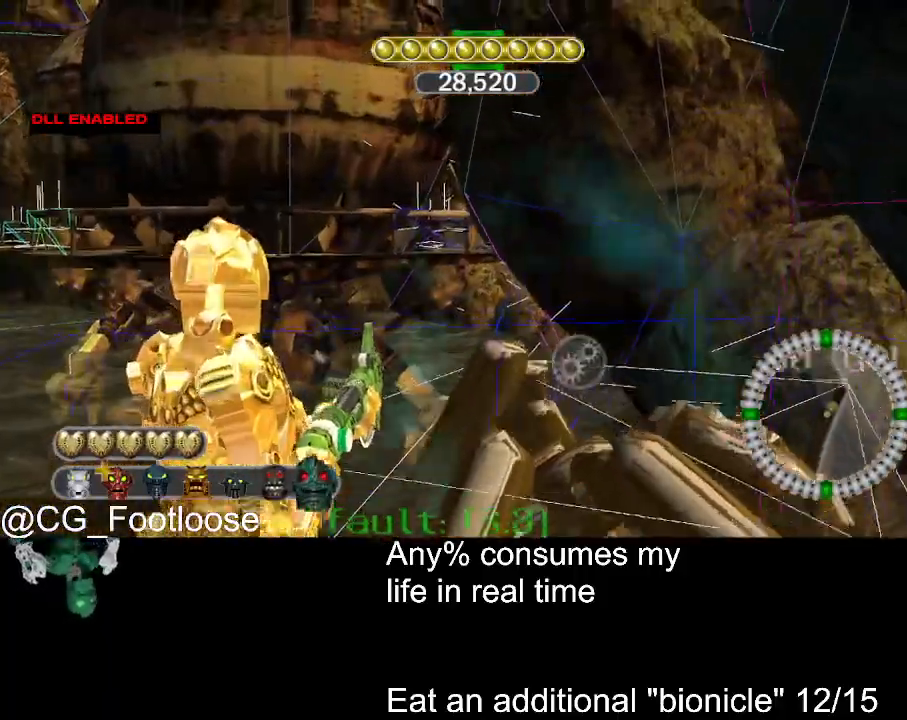
{"keys": ["d", "w"], "mouse": [], "events": []}
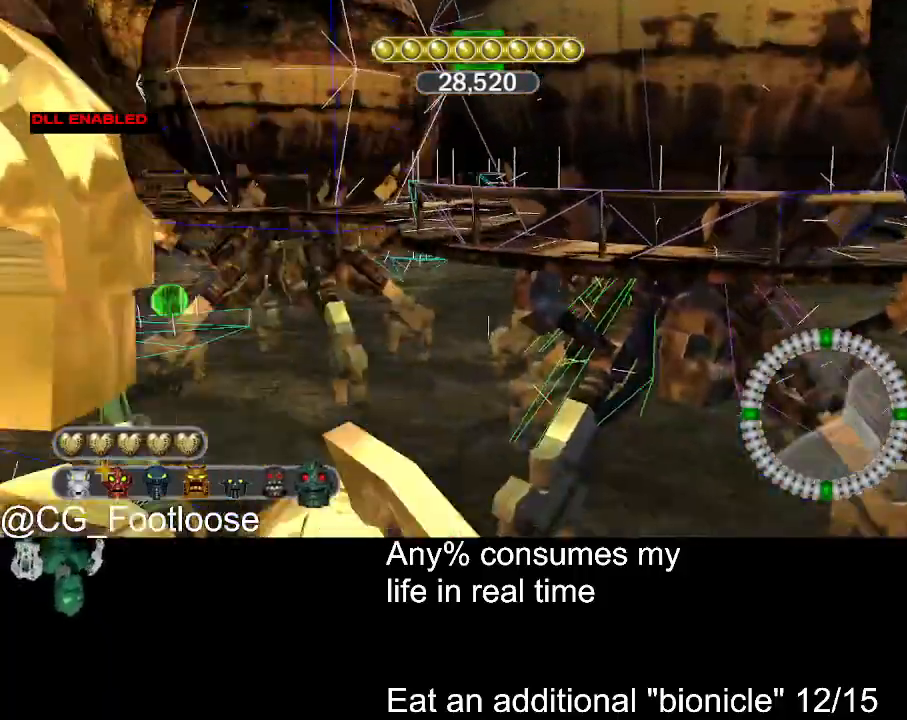
{"keys": ["d", "w"], "mouse": [], "events": []}
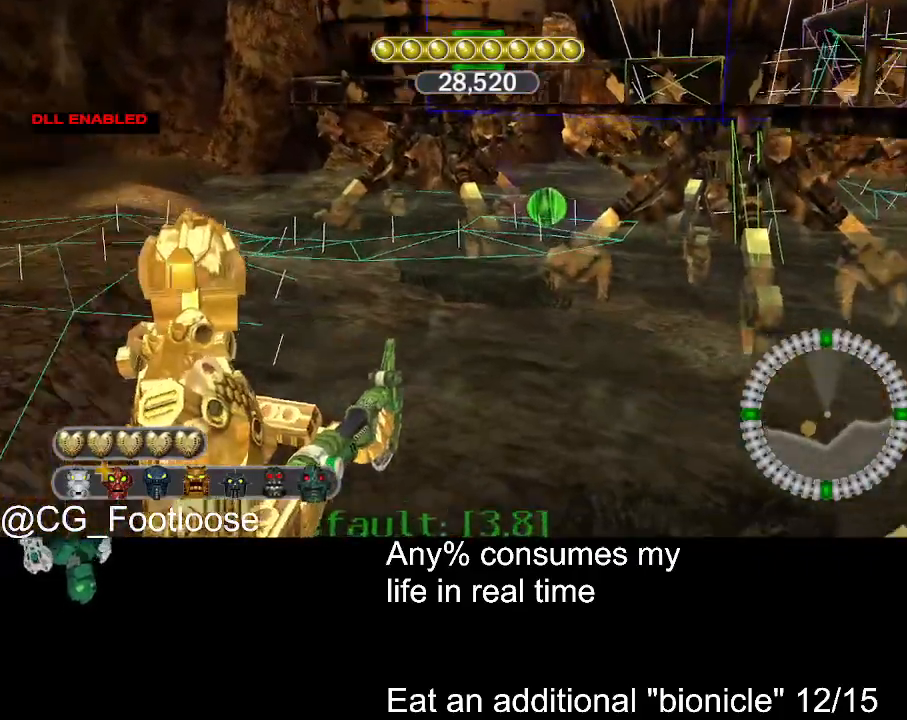
{"keys": ["d", "w"], "mouse": [], "events": []}
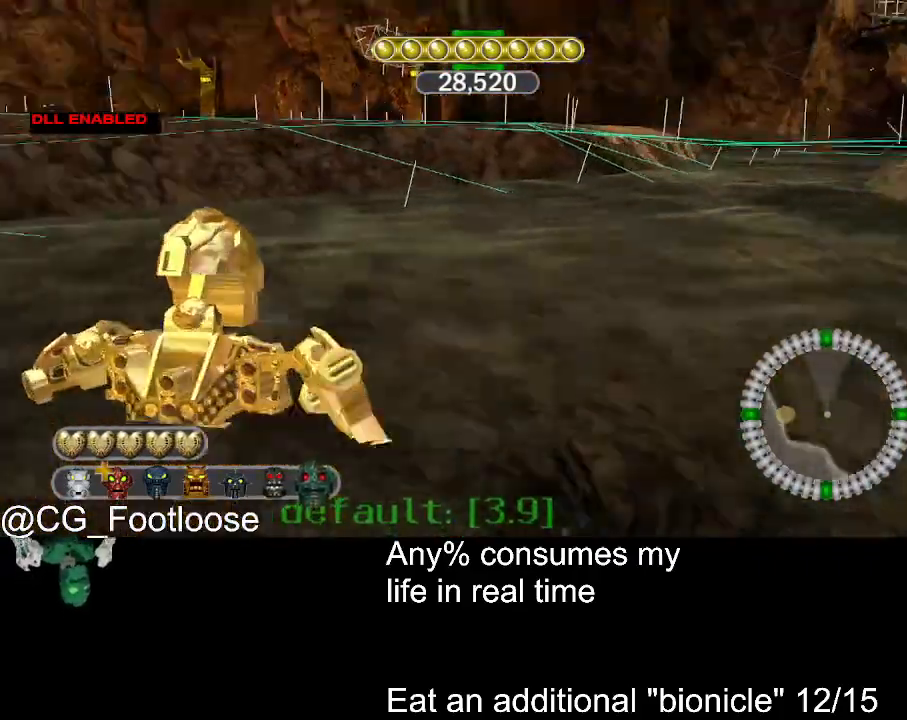
{"keys": ["a", "w"], "mouse": [], "events": [[50, "d", "up"], [234, "a", "down"]]}
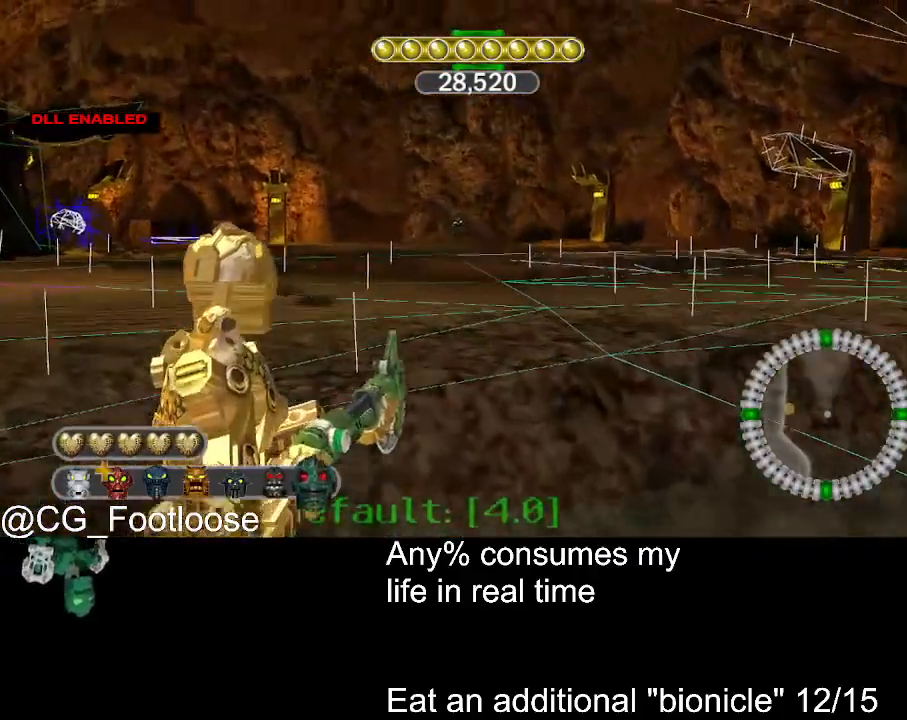
{"keys": ["d", "w"], "mouse": [], "events": [[300, "a", "up"], [350, "d", "down"]]}
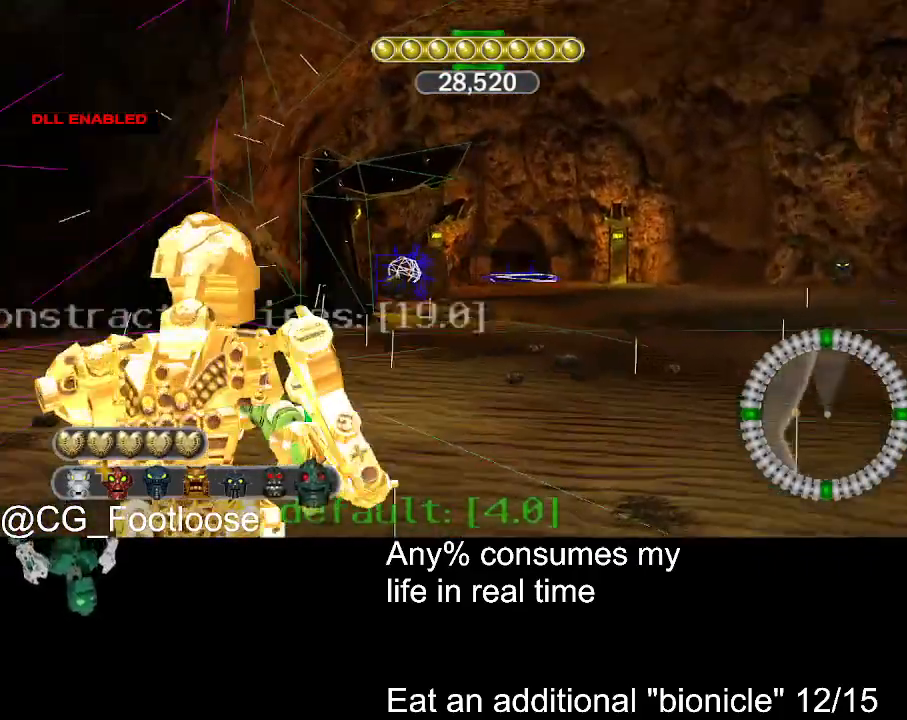
{"keys": ["d", "s"], "mouse": [], "events": [[84, "w", "up"], [367, "s", "down"]]}
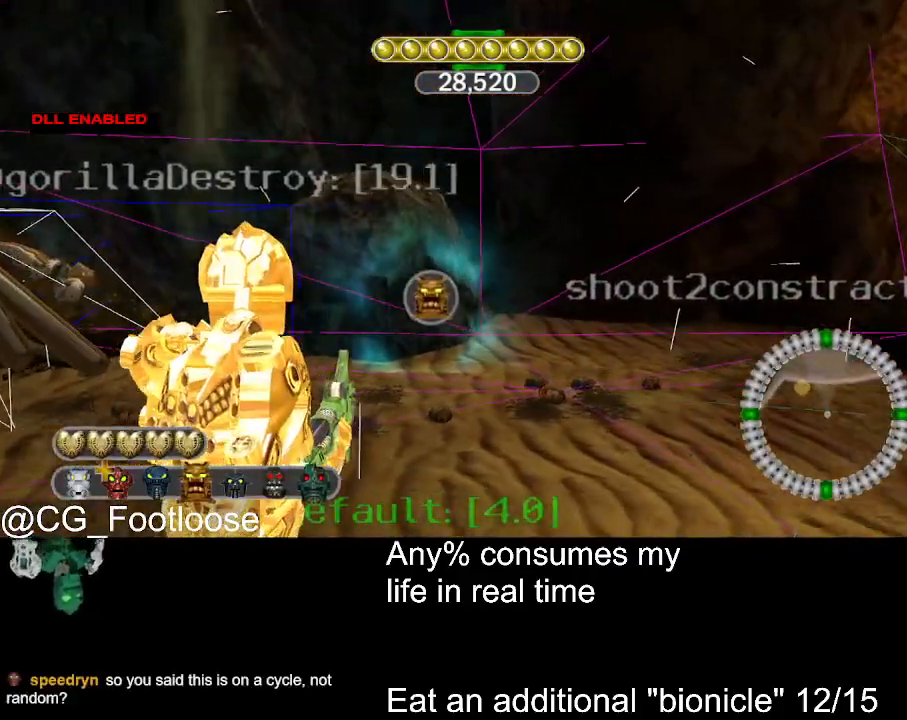
{"keys": ["d", "s"], "mouse": [], "events": []}
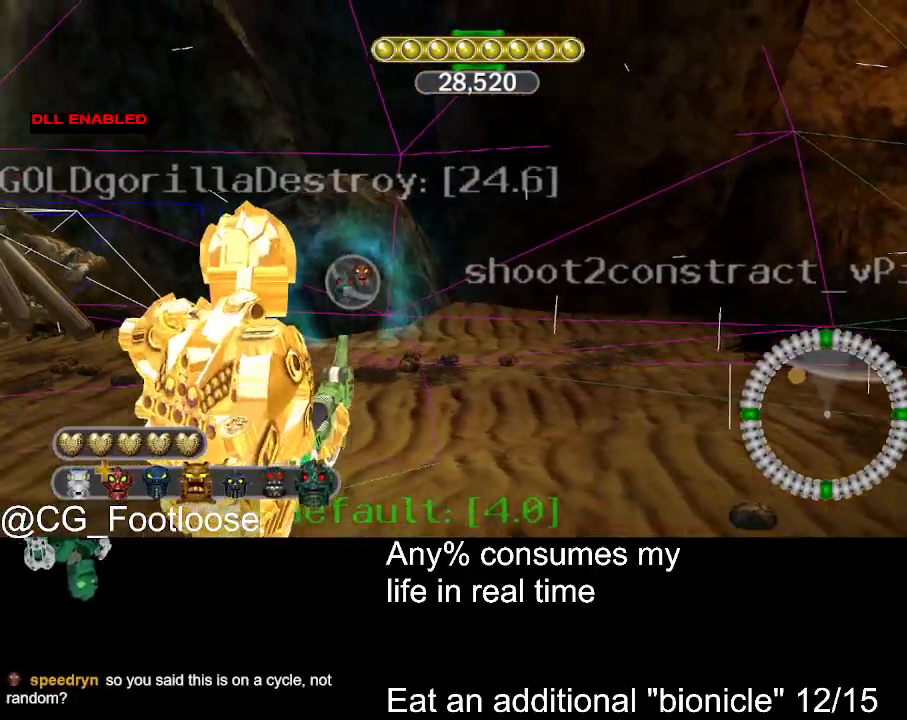
{"keys": [], "mouse": [], "events": [[117, "d", "up"], [217, "s", "up"], [250, "a", "down"], [434, "a", "up"]]}
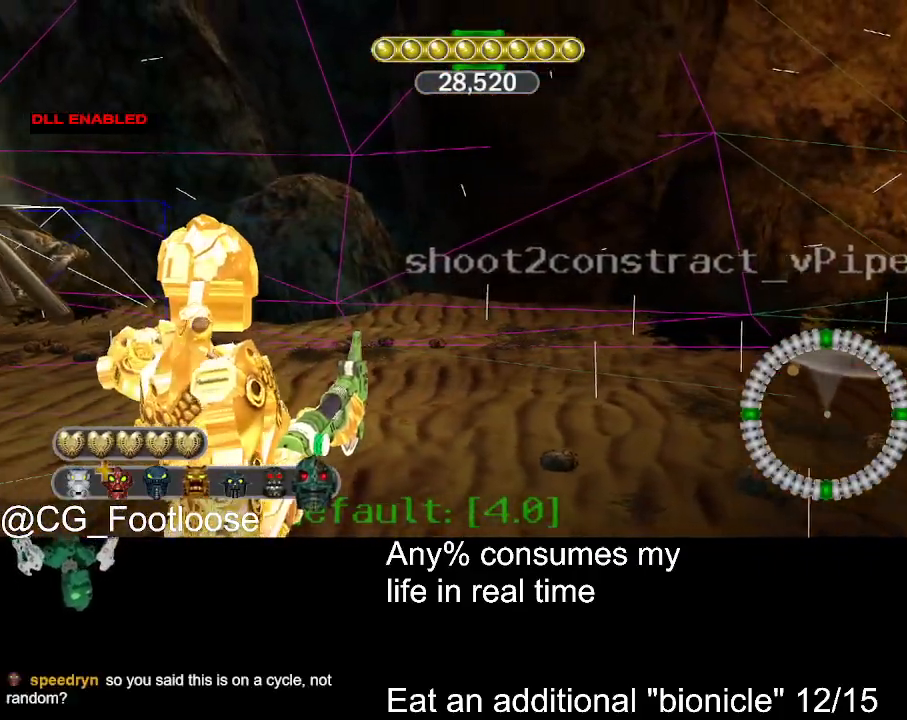
{"keys": [], "mouse": [], "events": []}